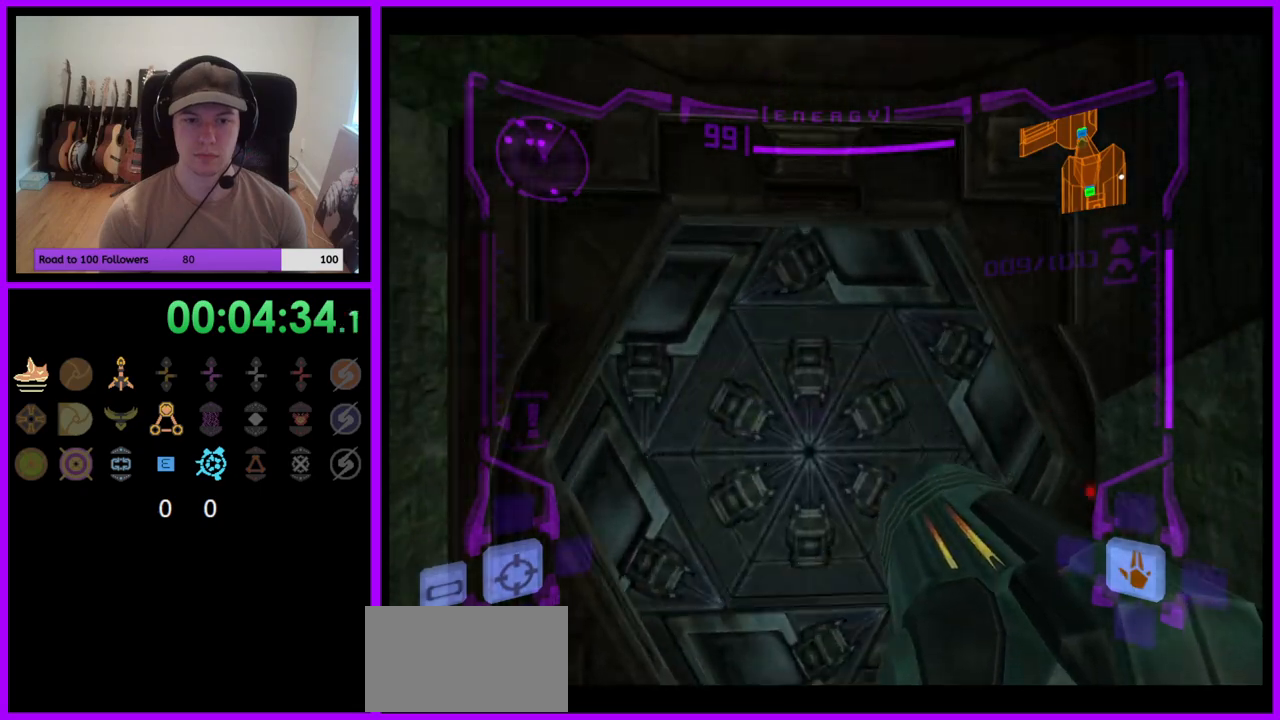
Gameplay with a controller (Nintendo layout); each line is a JSON object with the inputs held at the frame after it. "events" lists button and stick changes between this image and that frame as [ms after this image, input, new state], when the widget could be followed in between. Not read: L3 R3 START Z.
{"buttons": ["L1"], "left_stick": "up", "right_stick": "center", "events": [[417, "L1", "down"]]}
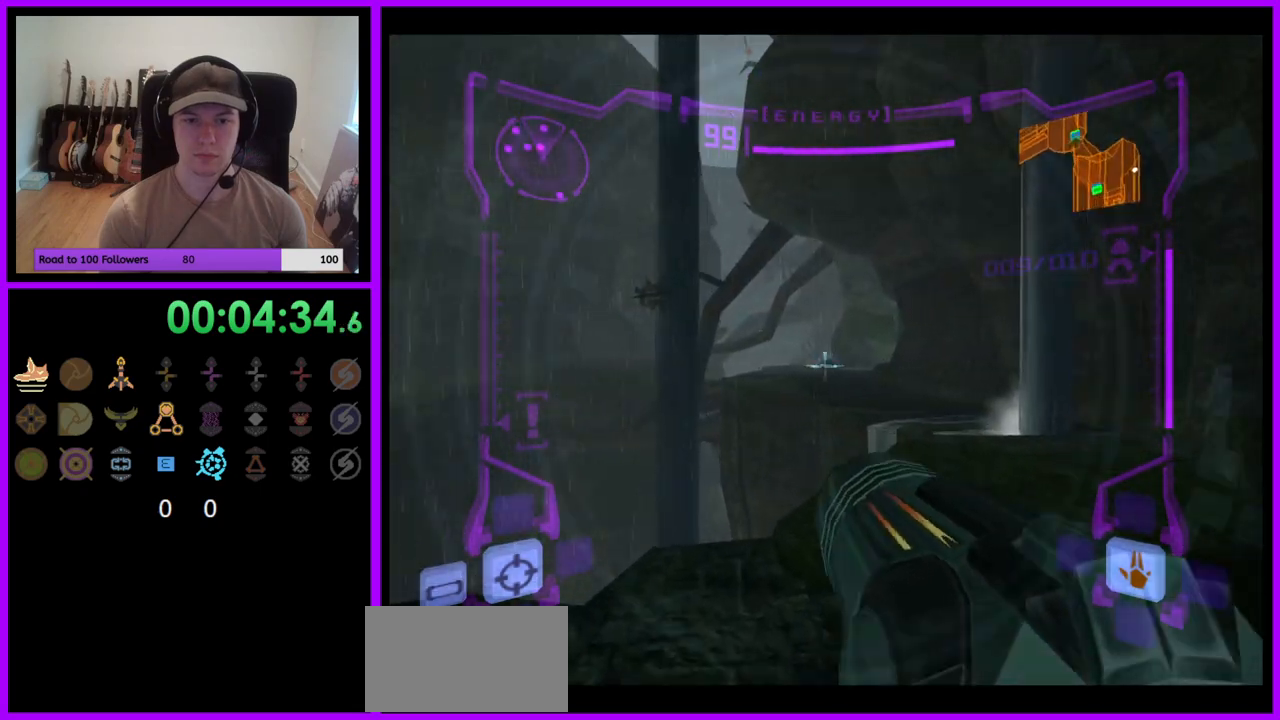
{"buttons": ["L1"], "left_stick": "up", "right_stick": "center", "events": []}
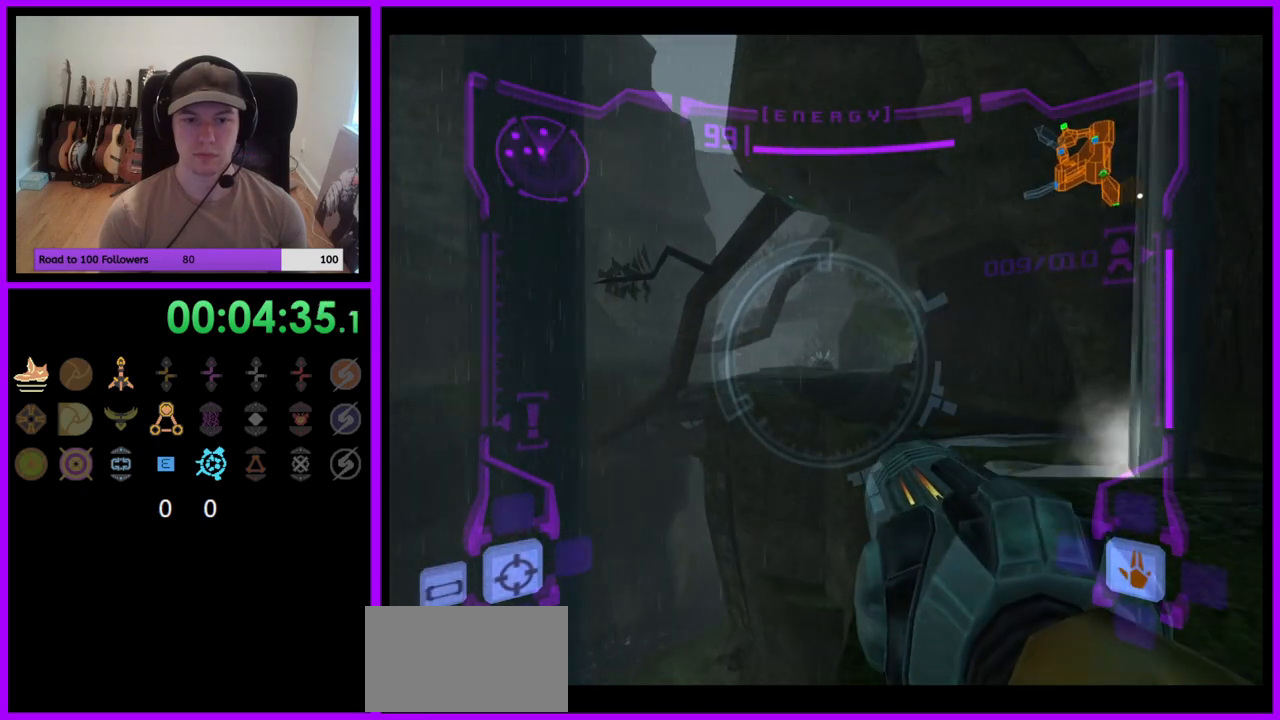
{"buttons": [], "left_stick": "up", "right_stick": "center", "events": [[183, "B", "down"], [183, "left_stick", "left"], [267, "B", "up"], [367, "L1", "up"], [400, "left_stick", "up"]]}
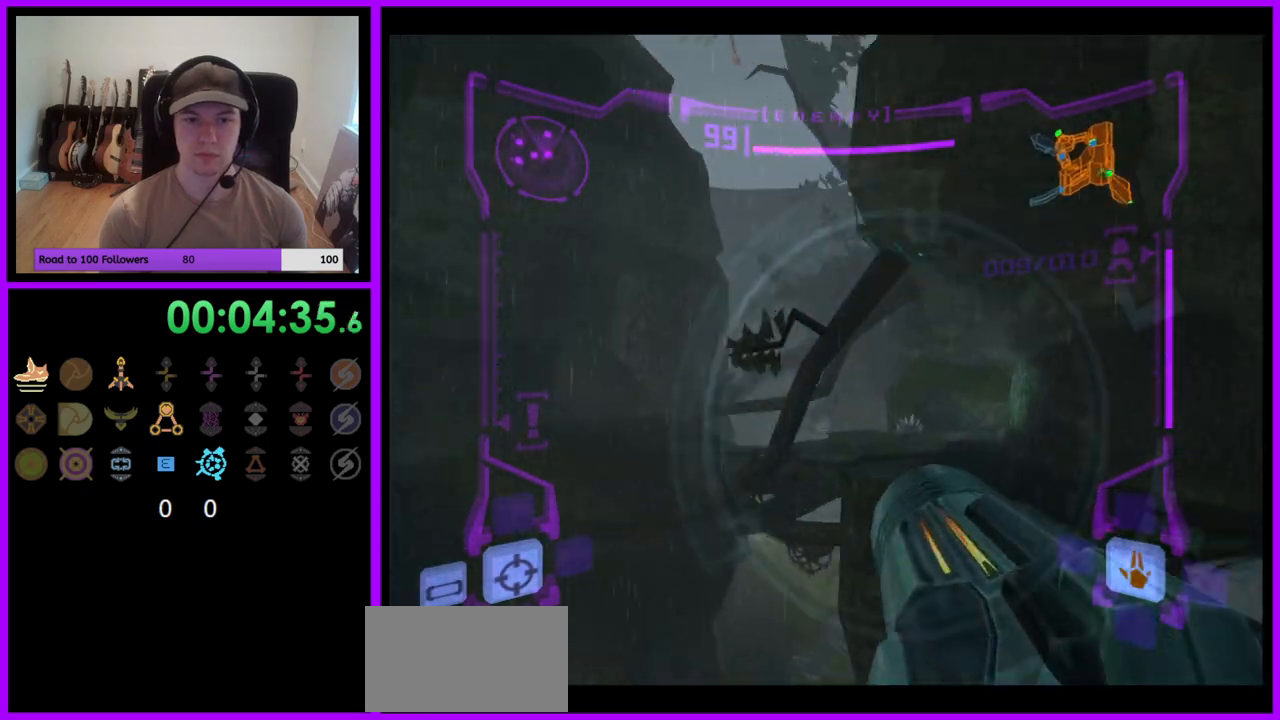
{"buttons": [], "left_stick": "down-left", "right_stick": "center", "events": [[383, "left_stick", "down-left"]]}
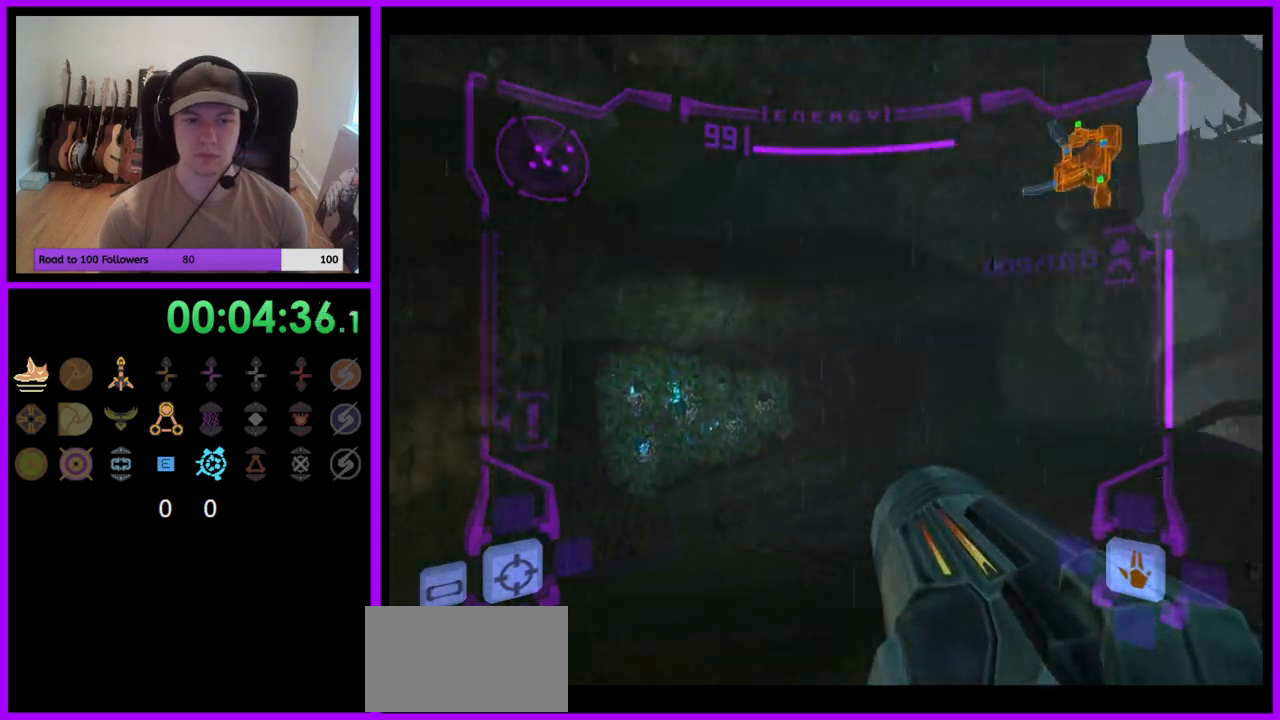
{"buttons": ["B"], "left_stick": "down", "right_stick": "center", "events": [[17, "left_stick", "down"], [400, "B", "down"]]}
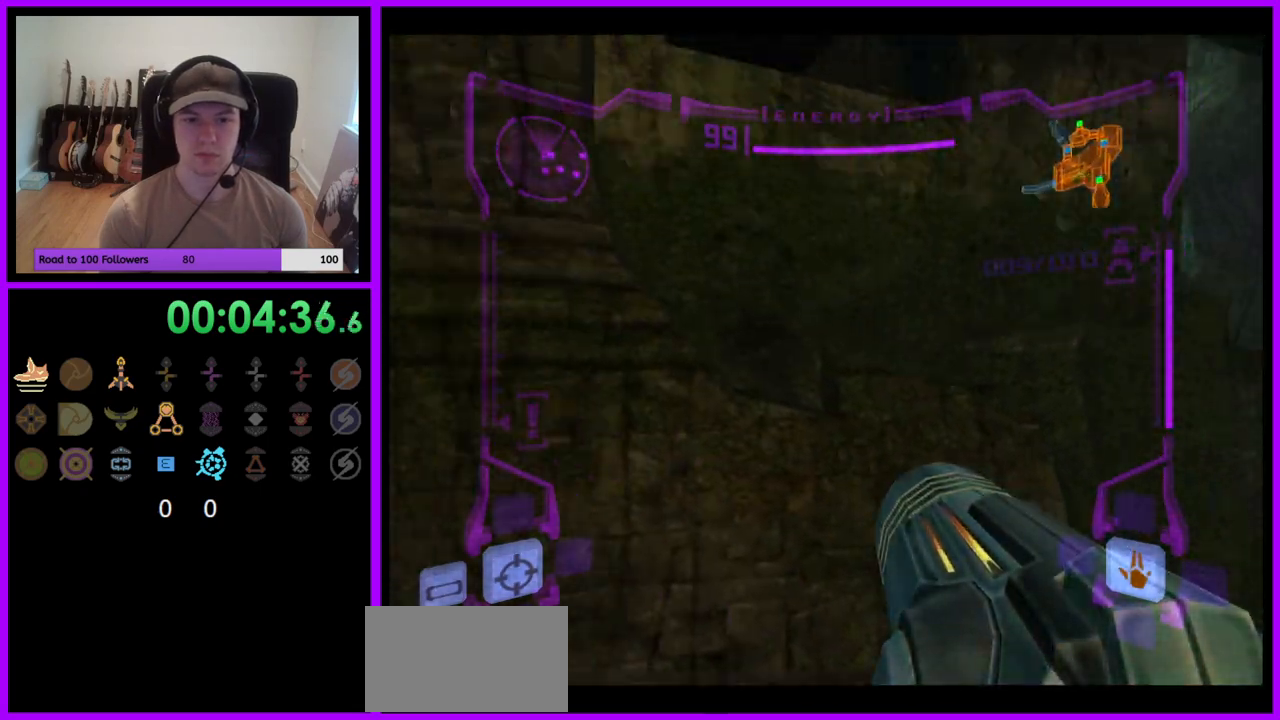
{"buttons": [], "left_stick": "left", "right_stick": "center", "events": [[17, "B", "up"], [200, "left_stick", "down-left"], [367, "left_stick", "left"]]}
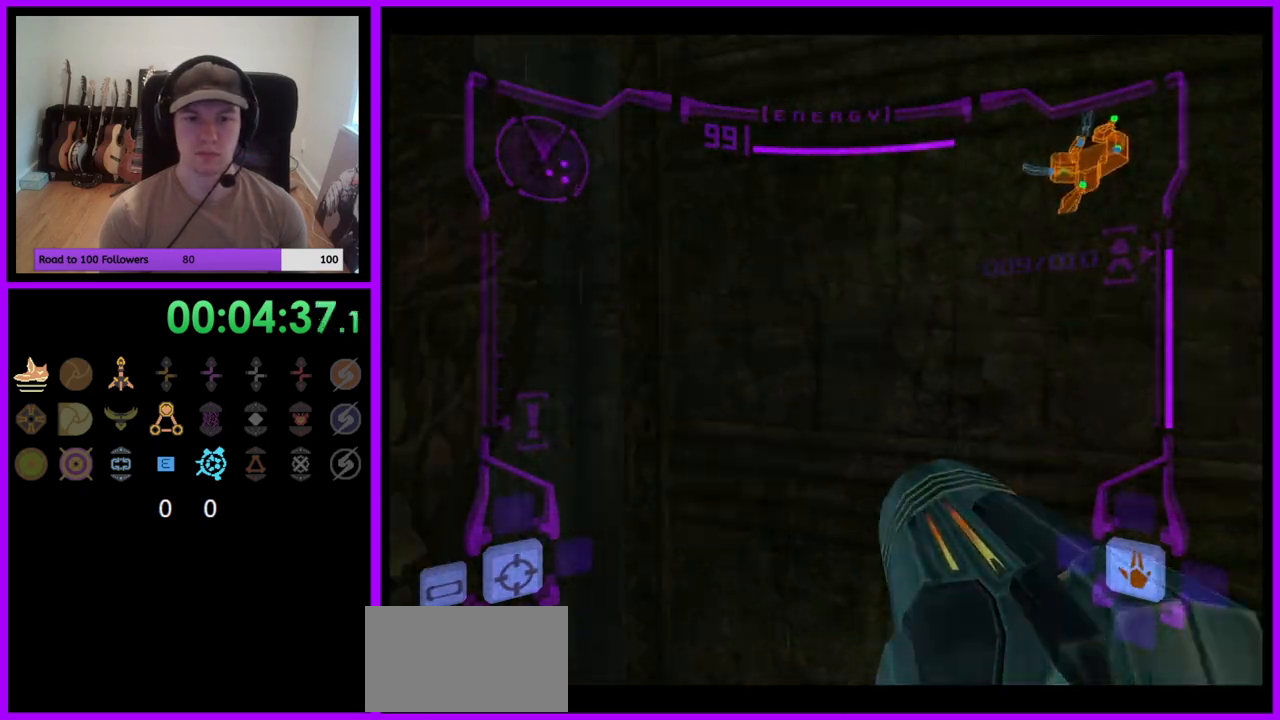
{"buttons": [], "left_stick": "up-left", "right_stick": "center", "events": [[217, "left_stick", "up-left"]]}
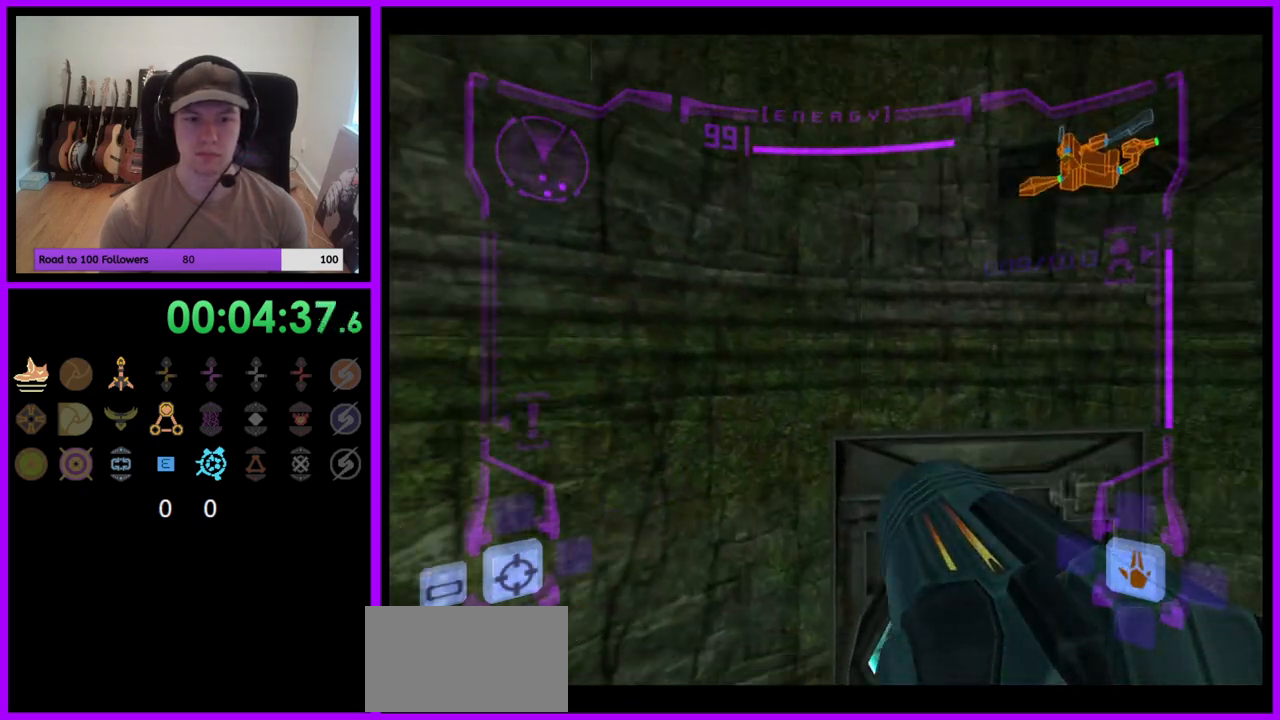
{"buttons": ["L1"], "left_stick": "right", "right_stick": "center", "events": [[150, "left_stick", "up-right"], [283, "left_stick", "right"], [300, "L1", "down"]]}
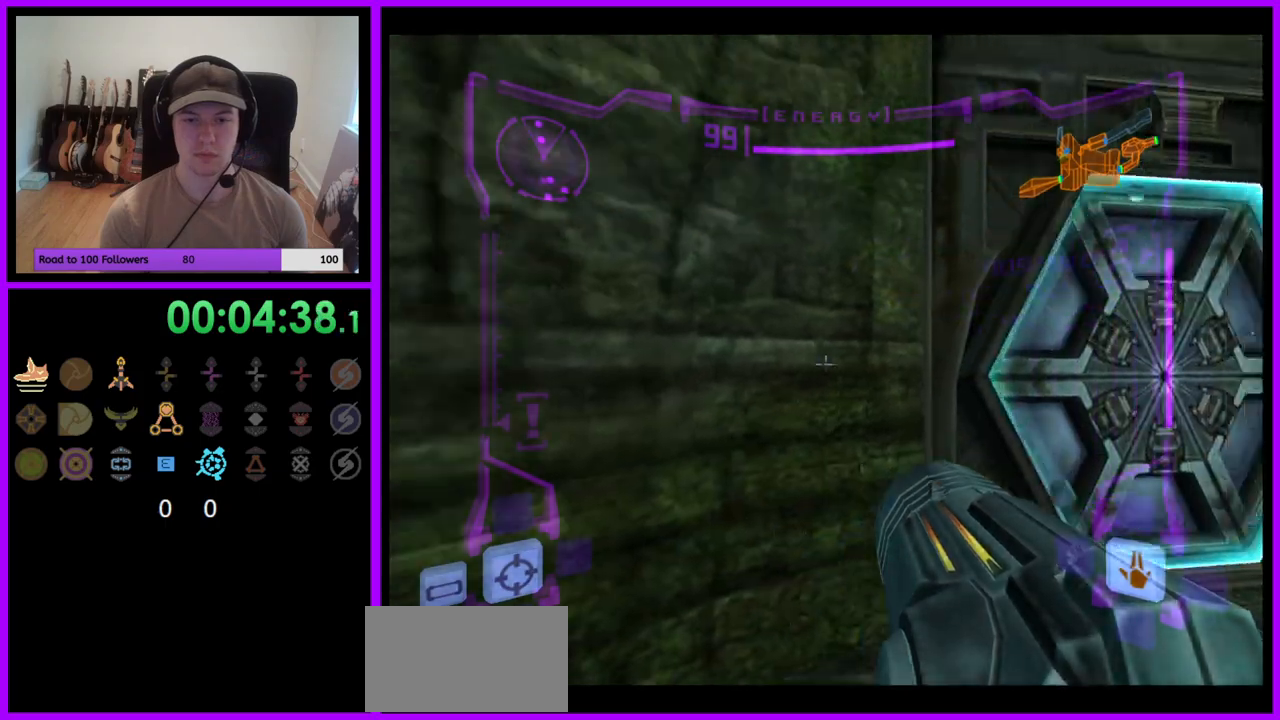
{"buttons": ["L1"], "left_stick": "up", "right_stick": "center", "events": [[267, "A", "down"], [333, "A", "up"], [333, "left_stick", "up"]]}
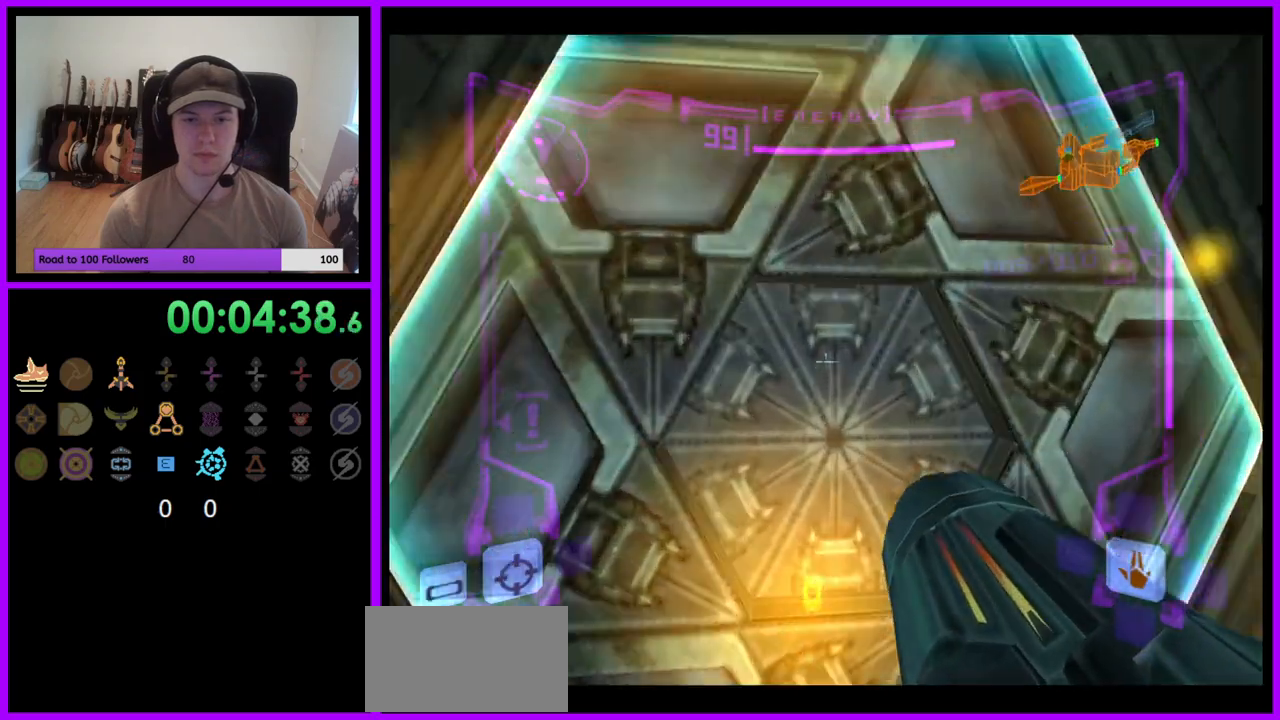
{"buttons": [], "left_stick": "up", "right_stick": "center", "events": [[450, "L1", "up"]]}
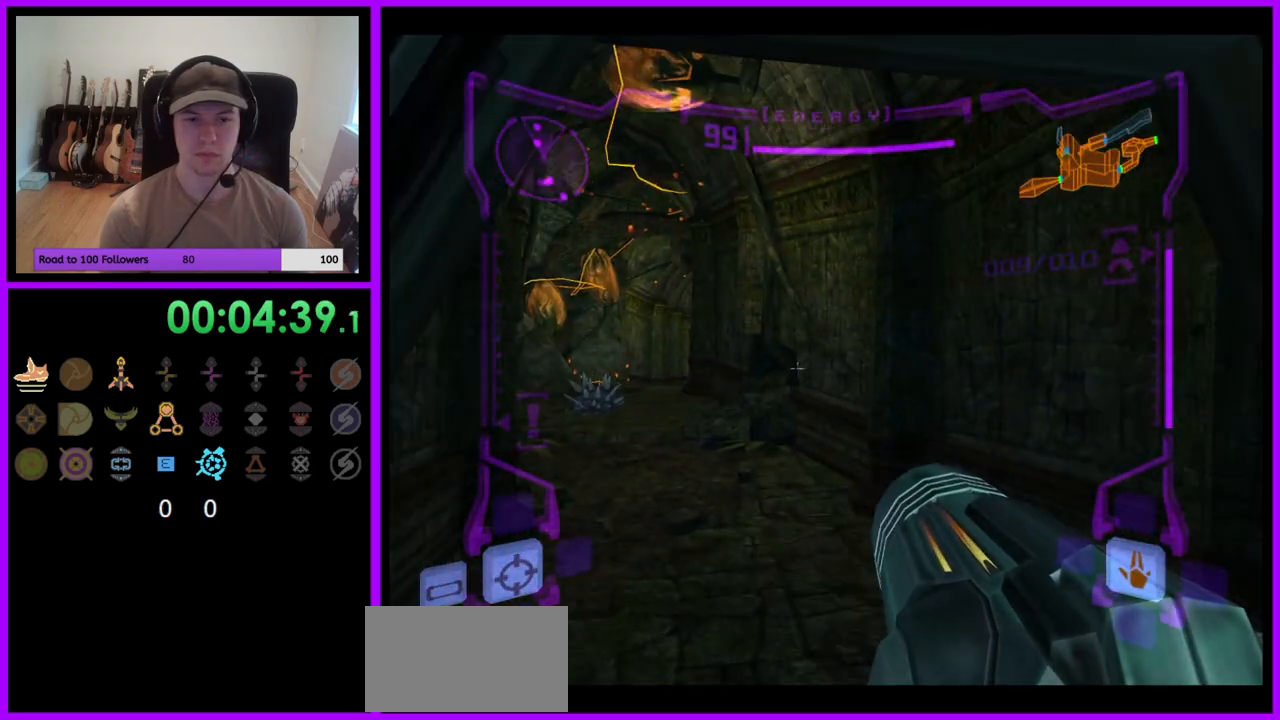
{"buttons": ["L1"], "left_stick": "up-right", "right_stick": "center", "events": [[67, "left_stick", "up-left"], [217, "left_stick", "up"], [317, "L1", "down"], [383, "left_stick", "up-right"]]}
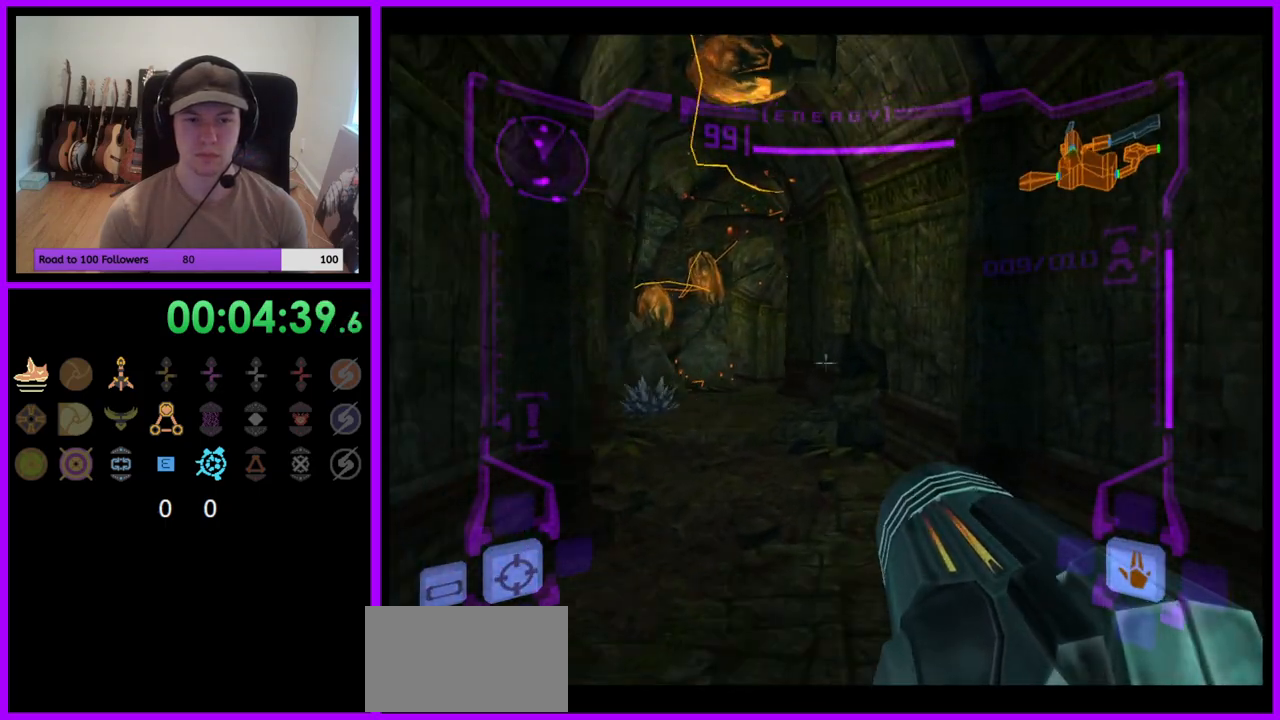
{"buttons": ["L1"], "left_stick": "up", "right_stick": "center", "events": [[83, "left_stick", "up"], [433, "B", "down"], [500, "B", "up"]]}
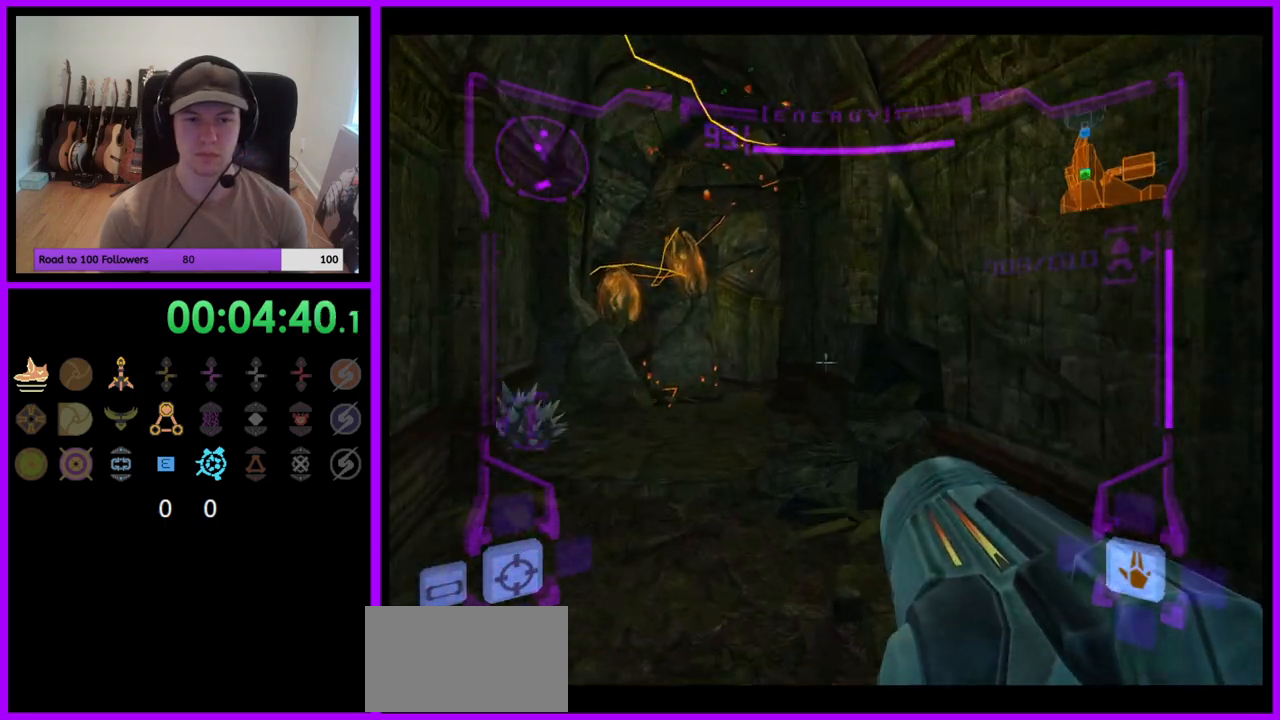
{"buttons": ["R1"], "left_stick": "up-right", "right_stick": "center", "events": [[133, "L1", "up"], [183, "R1", "down"], [333, "left_stick", "up-right"]]}
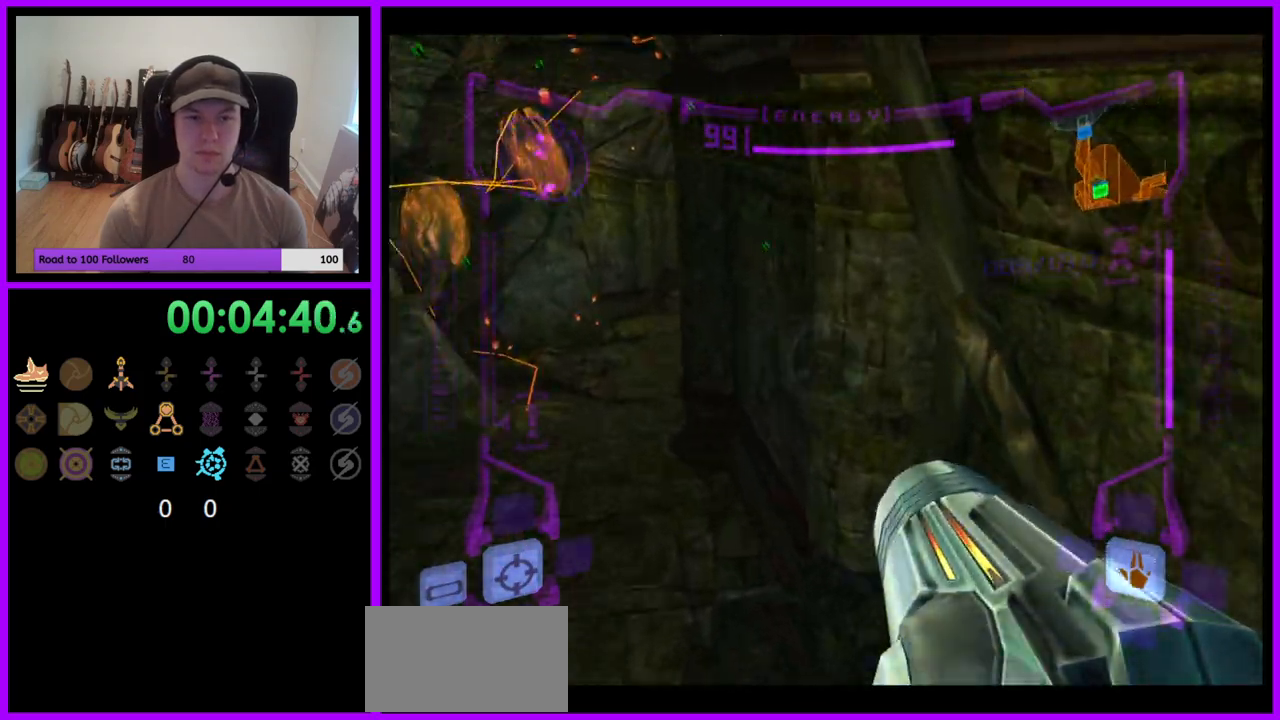
{"buttons": ["R1"], "left_stick": "up-left", "right_stick": "center", "events": [[250, "left_stick", "up"], [267, "B", "down"], [267, "L1", "down"], [333, "B", "up"], [433, "left_stick", "up-left"], [467, "L1", "up"]]}
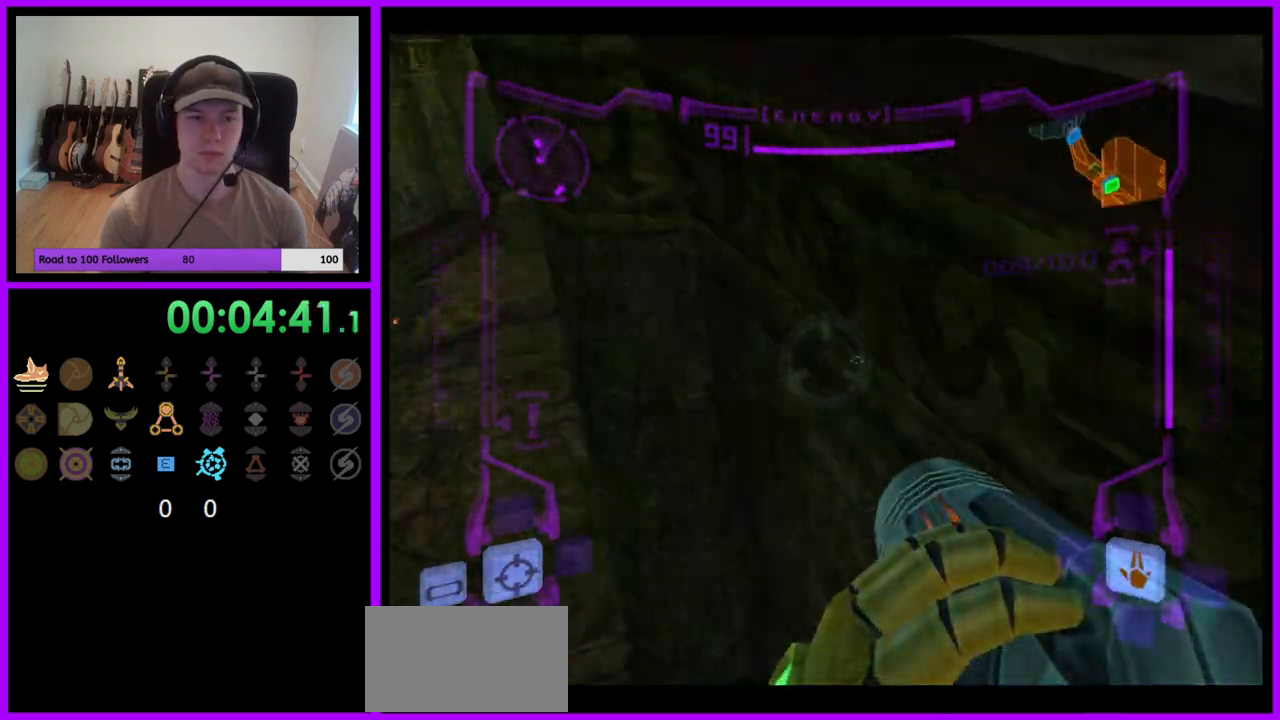
{"buttons": [], "left_stick": "up", "right_stick": "center", "events": [[133, "left_stick", "up"], [233, "R1", "up"]]}
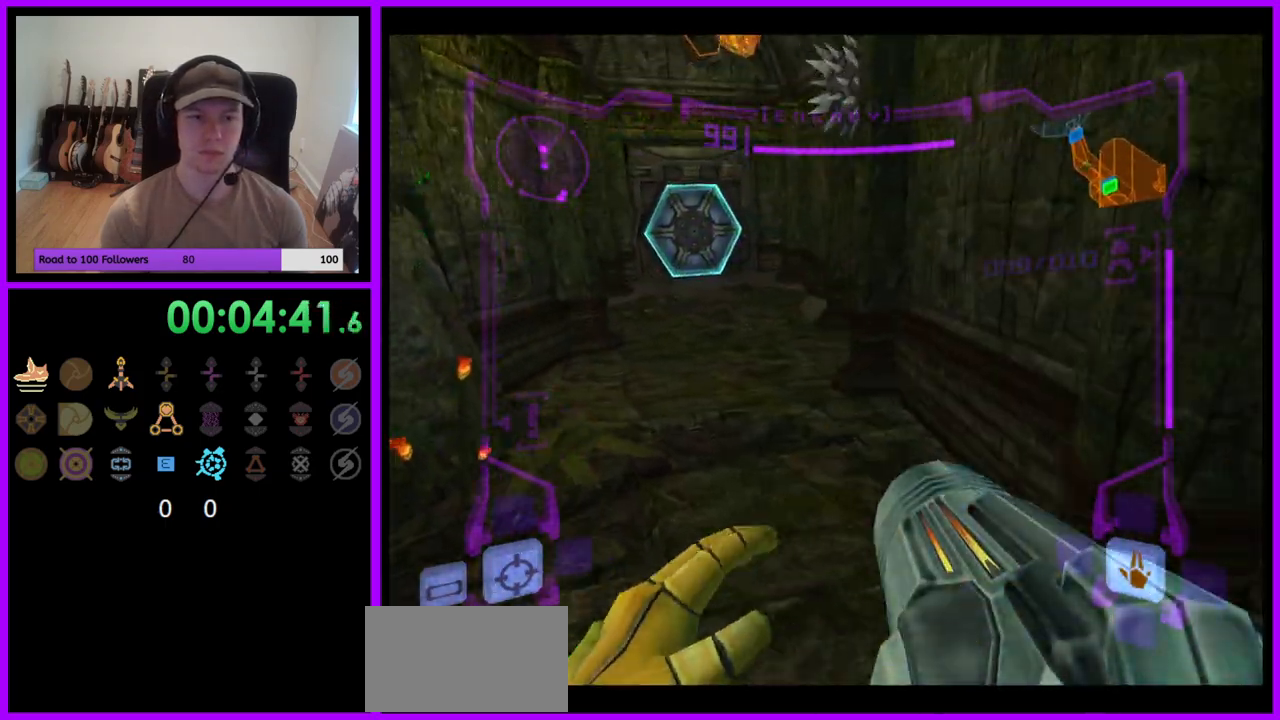
{"buttons": [], "left_stick": "up-left", "right_stick": "center", "events": [[67, "L1", "down"], [100, "left_stick", "up-left"], [200, "B", "down"], [267, "B", "up"], [417, "L1", "up"]]}
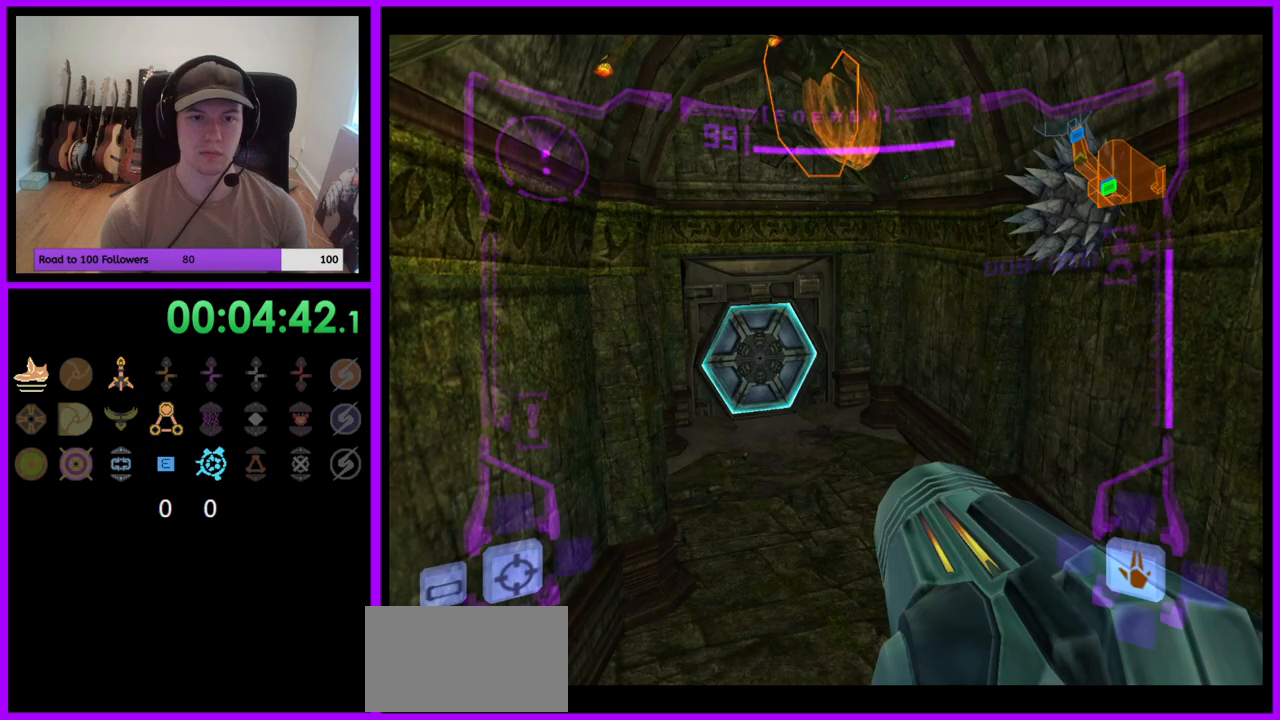
{"buttons": ["L1"], "left_stick": "up", "right_stick": "center", "events": [[17, "L1", "down"], [117, "A", "down"], [150, "left_stick", "up"], [183, "A", "up"]]}
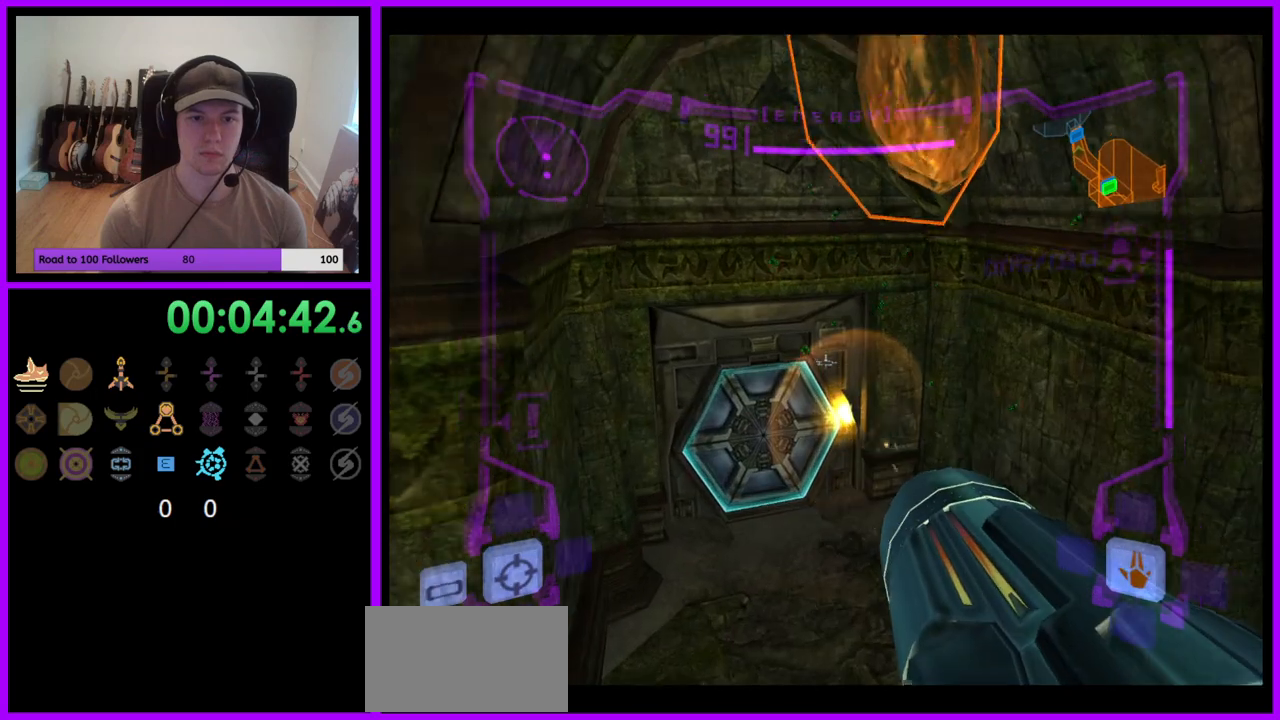
{"buttons": ["L1"], "left_stick": "up", "right_stick": "center", "events": []}
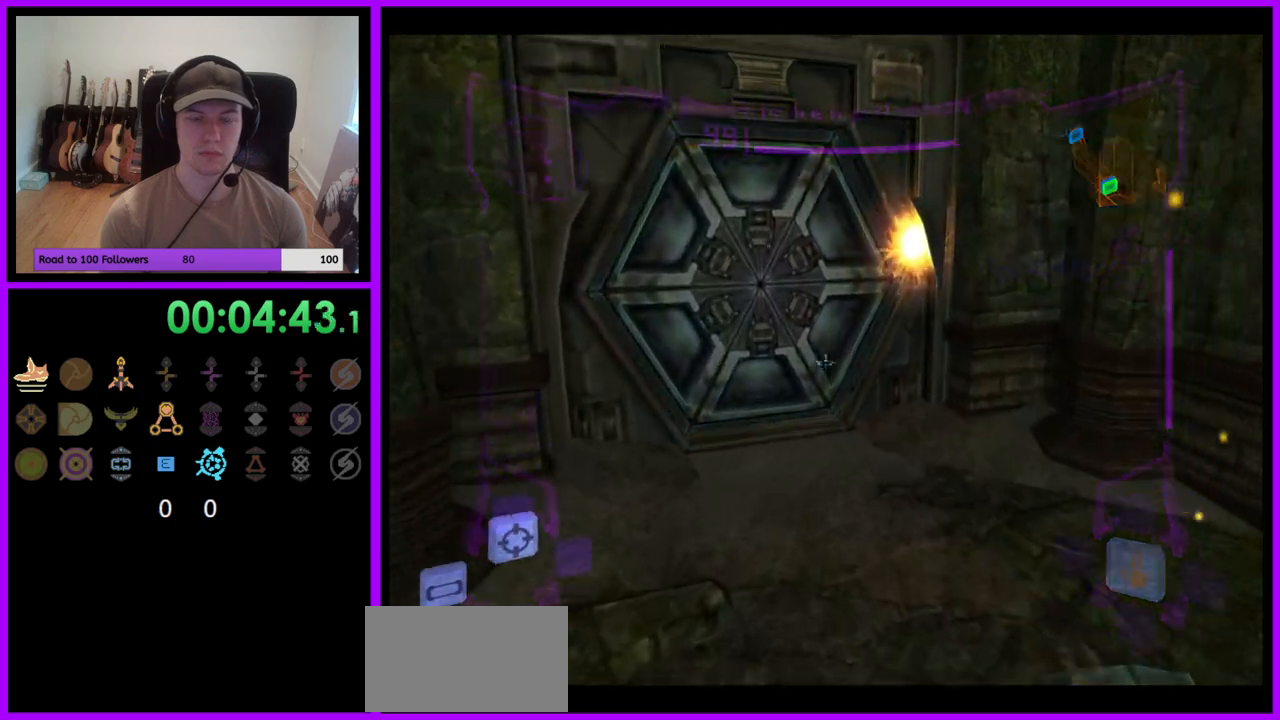
{"buttons": ["L1"], "left_stick": "center", "right_stick": "center", "events": [[67, "L1", "up"], [167, "left_stick", "up-left"], [367, "left_stick", "up"], [483, "L1", "down"], [483, "left_stick", "center"]]}
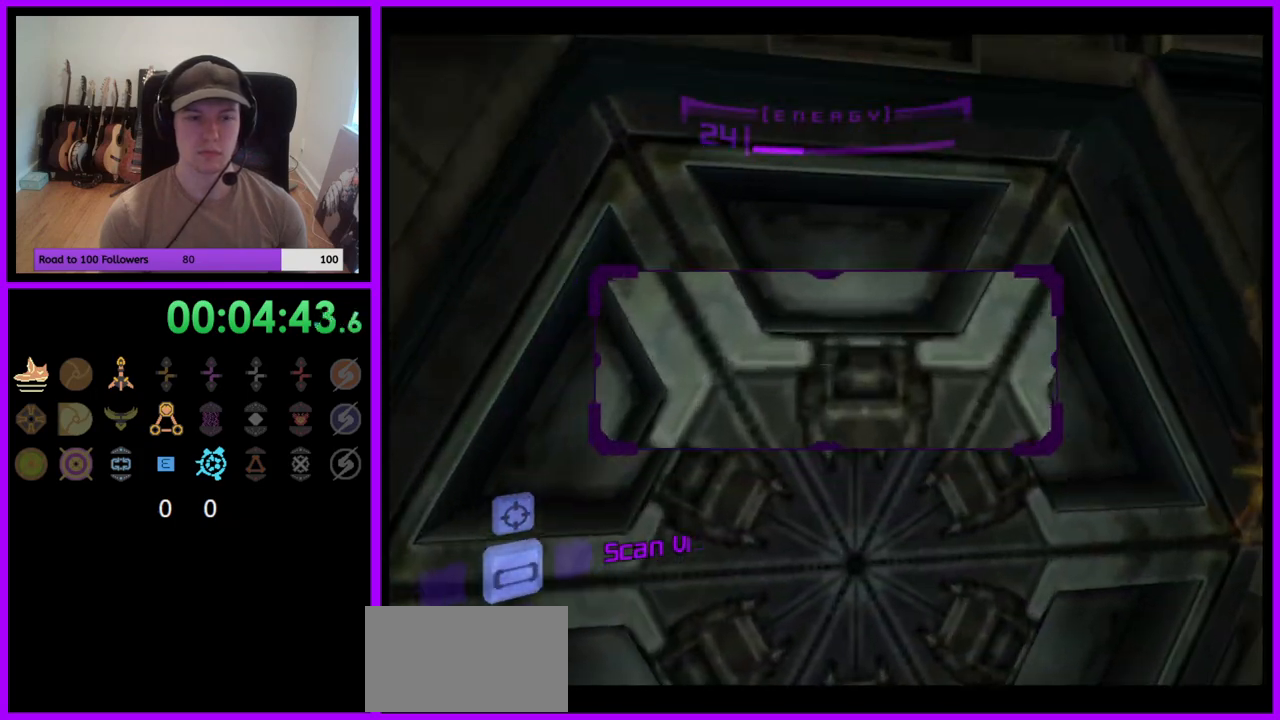
{"buttons": ["L1"], "left_stick": "center", "right_stick": "center", "events": [[167, "left_stick", "down"], [250, "left_stick", "center"]]}
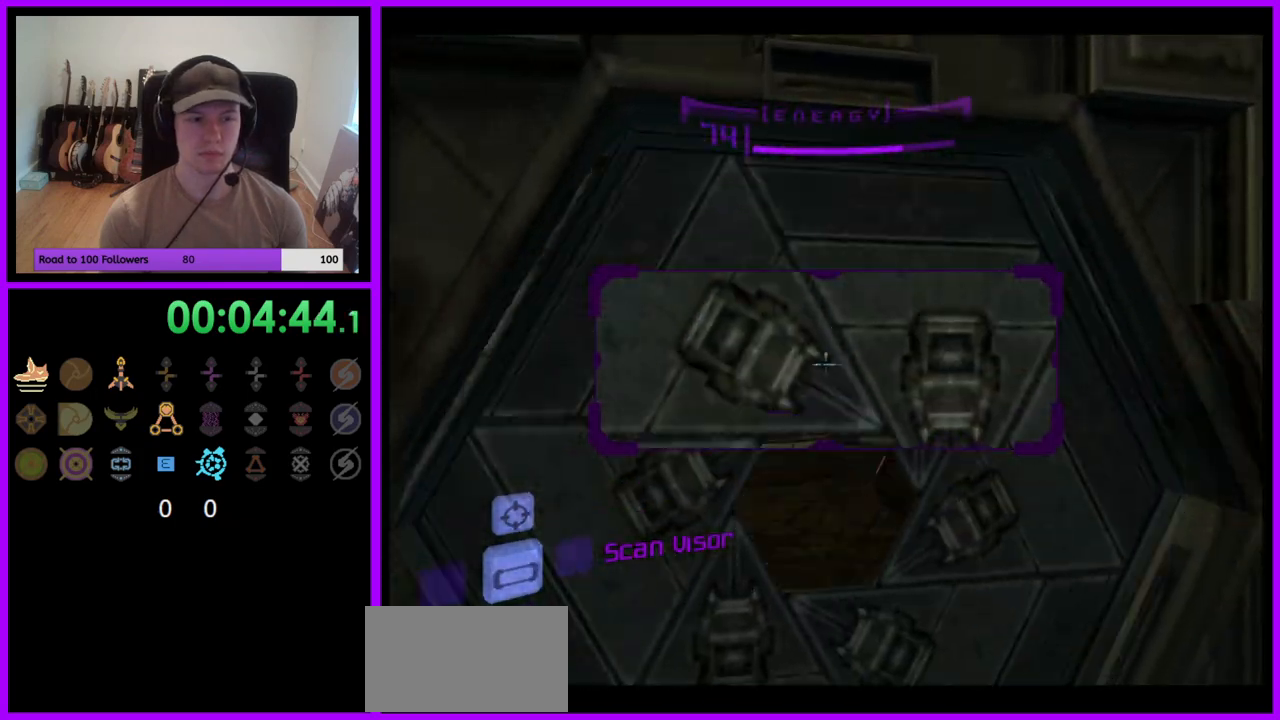
{"buttons": ["L1"], "left_stick": "up", "right_stick": "center", "events": [[83, "left_stick", "up"]]}
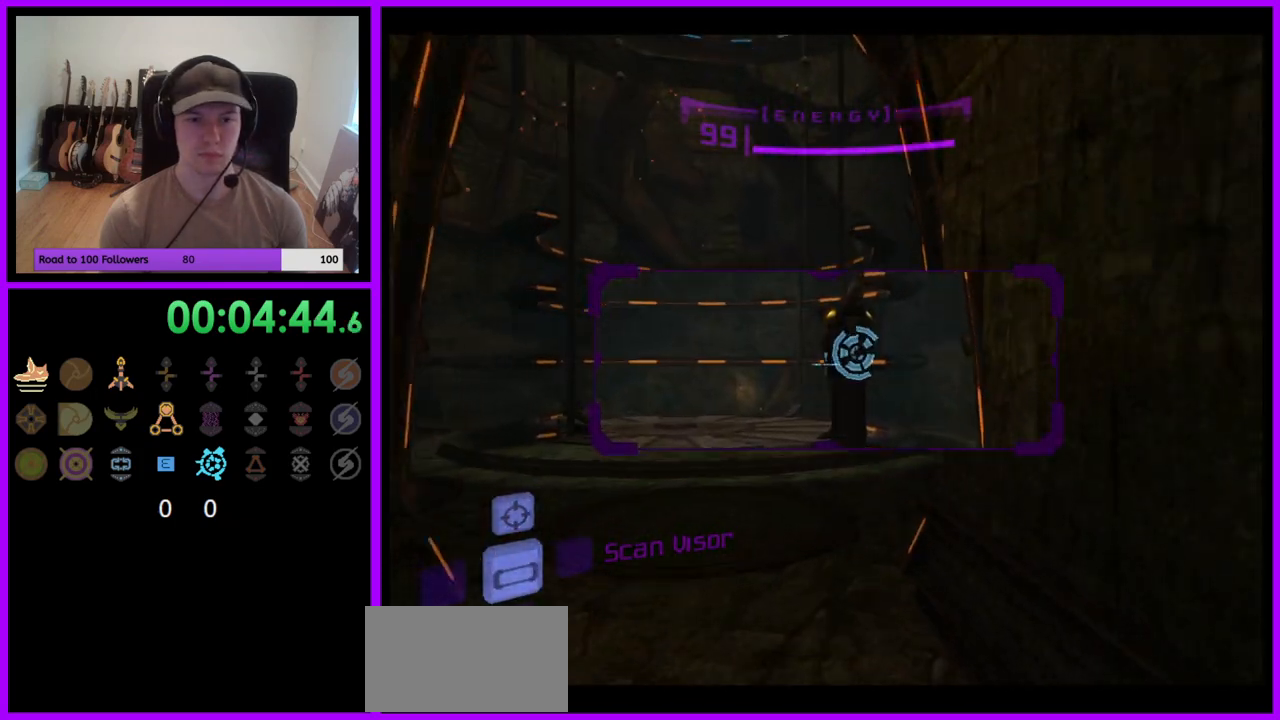
{"buttons": ["L1"], "left_stick": "up", "right_stick": "center", "events": [[250, "L1", "up"], [283, "L1", "down"]]}
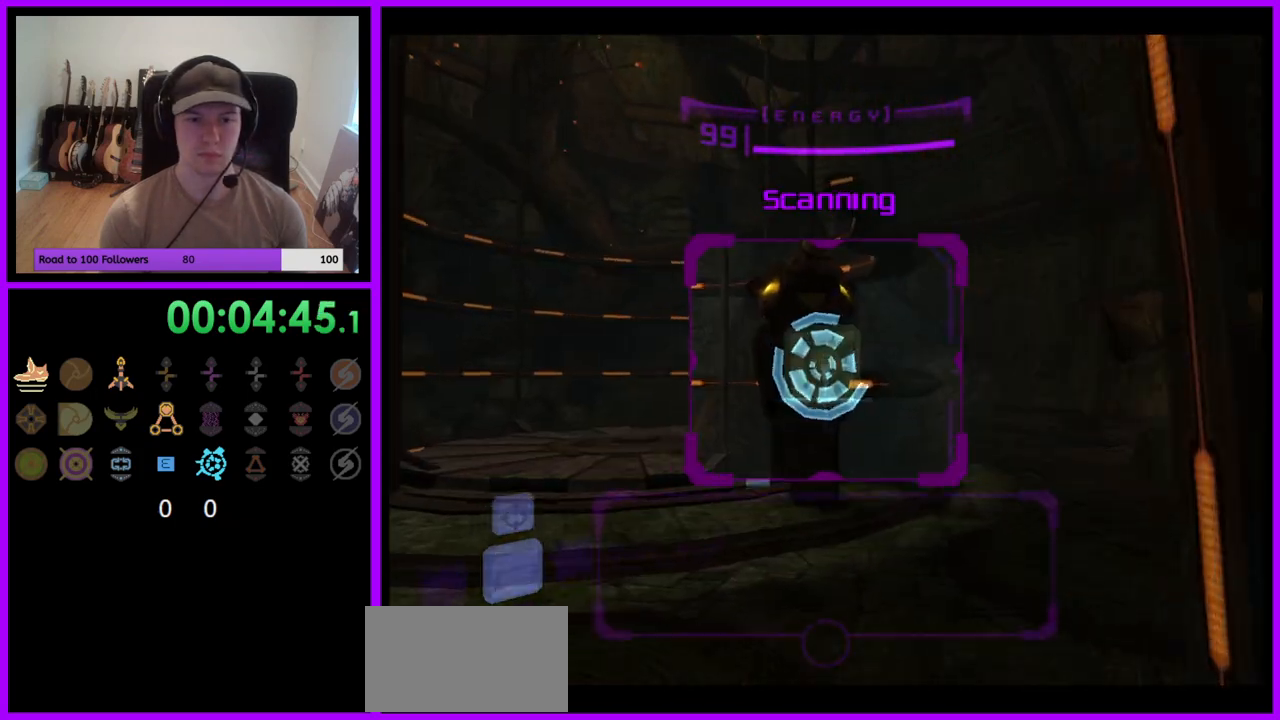
{"buttons": ["L1"], "left_stick": "left", "right_stick": "center", "events": [[383, "left_stick", "left"], [400, "B", "down"], [450, "B", "up"]]}
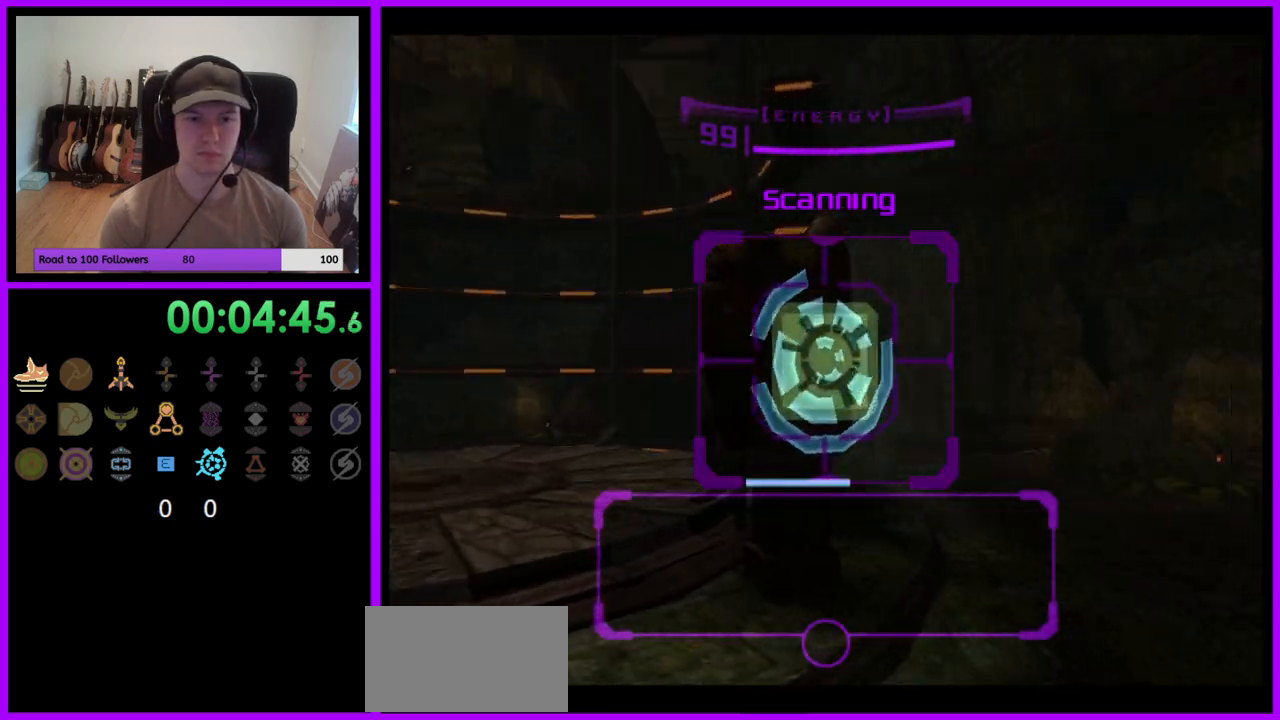
{"buttons": ["L1"], "left_stick": "up-left", "right_stick": "center", "events": [[317, "left_stick", "up-left"]]}
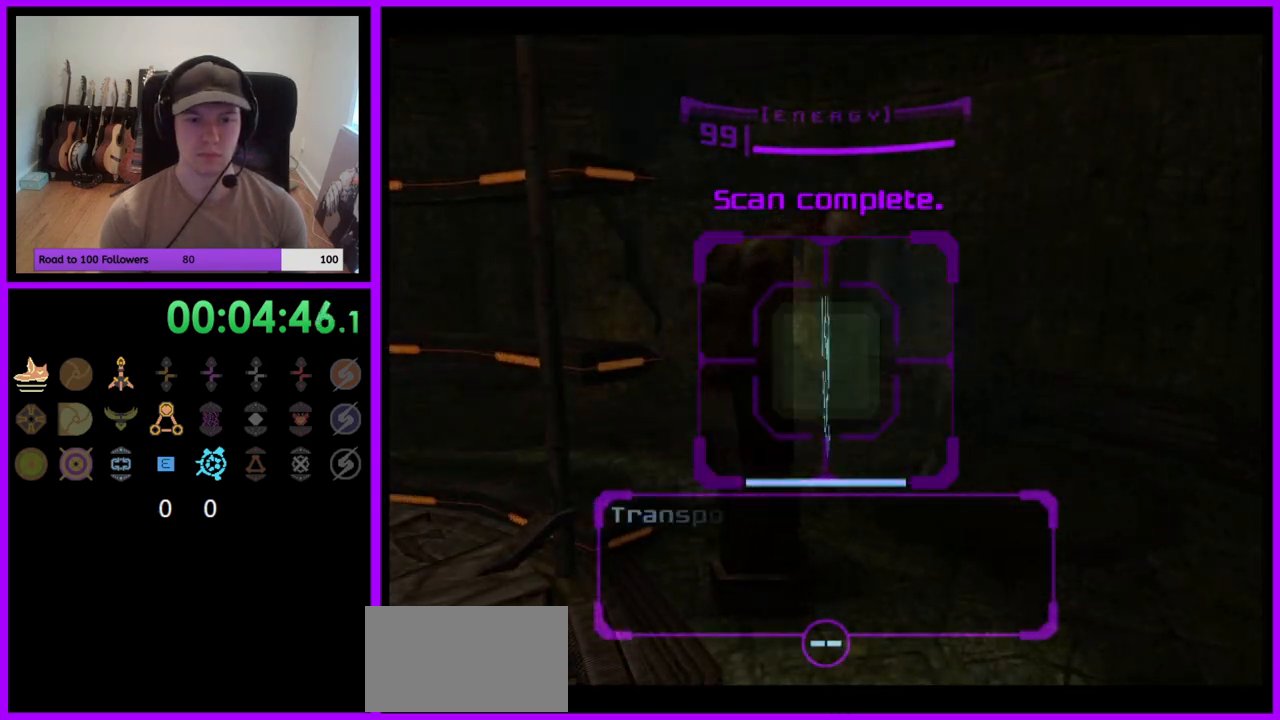
{"buttons": [], "left_stick": "left", "right_stick": "center", "events": [[33, "L1", "up"], [117, "left_stick", "left"]]}
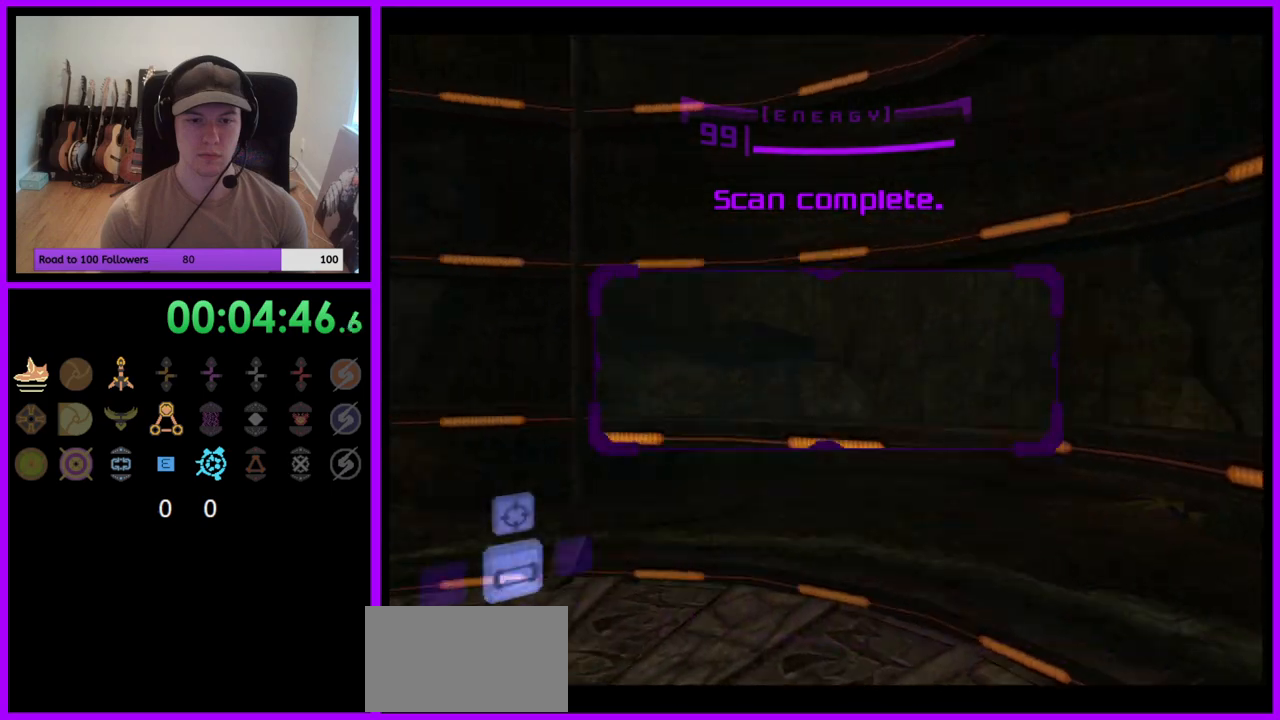
{"buttons": ["L1"], "left_stick": "left", "right_stick": "center", "events": [[133, "L1", "down"], [133, "left_stick", "up-left"], [333, "left_stick", "left"], [400, "A", "down"], [467, "A", "up"]]}
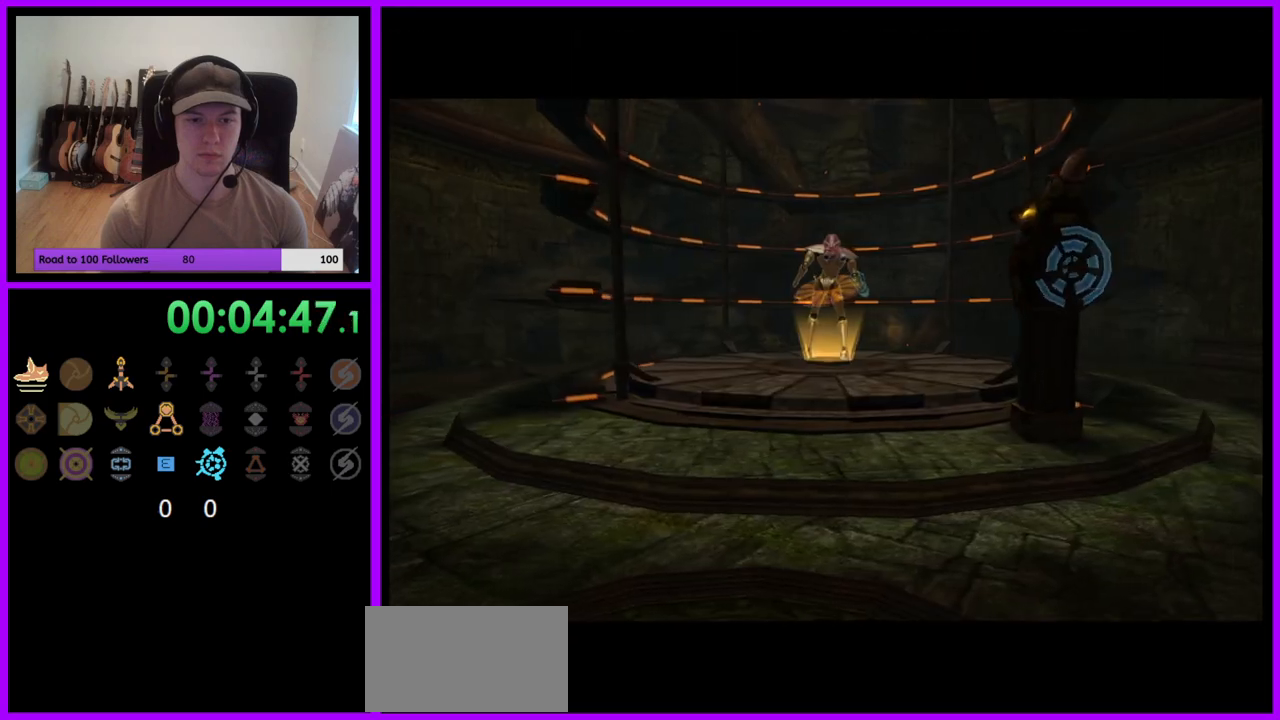
{"buttons": [], "left_stick": "center", "right_stick": "center", "events": [[117, "left_stick", "center"], [183, "L1", "up"]]}